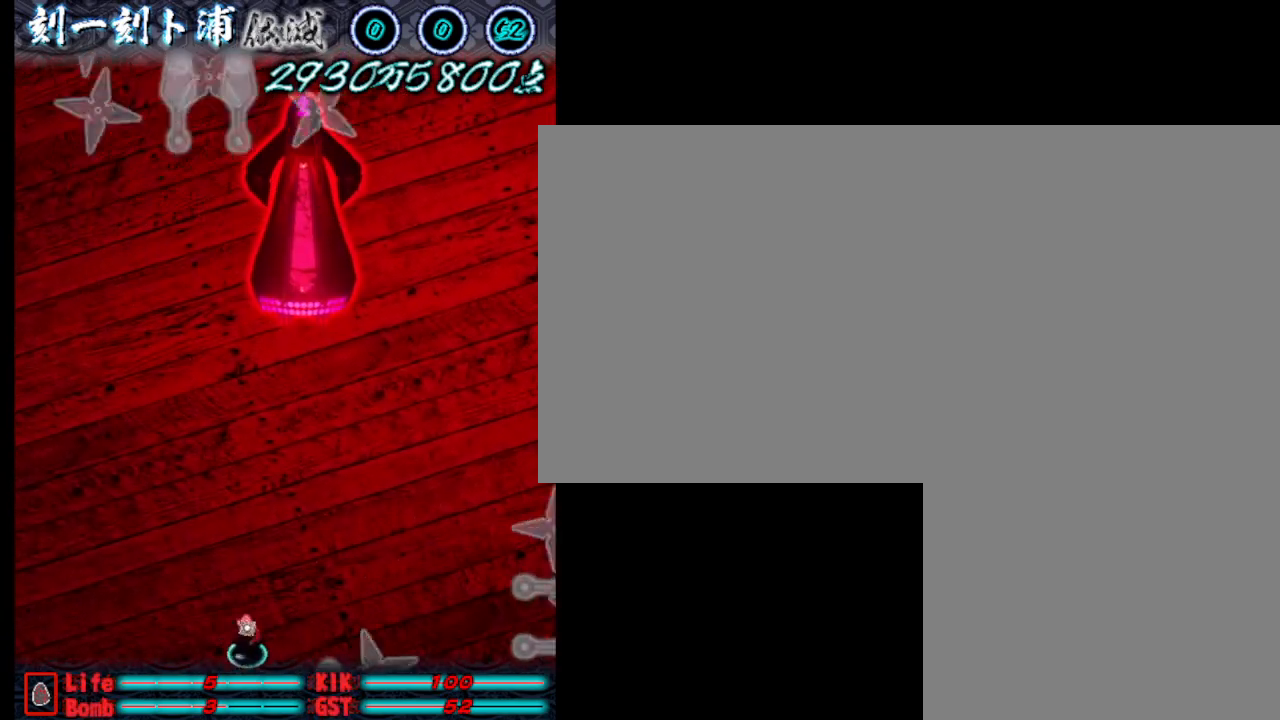
Gameplay with keyboard; each line is a JSON object with the keys held at the frame after it. "events" lists presses ("down") and releases ("up") of ".", "a", "alt_l", "alt_r", "b", "c", "comma", "d", "e", "f", "g", "h", "i", "j", "k", "l", "m", "n", "o", "p", "q", "r", "s", "semicolon", "shift", "space", "super", "t", "u", "v", "w", "x", "y" and "z" between this image and that frame as [ms after this image, input, new state], when the widget could be followed in between. No other keys are recorded. Mouse input is not recorded.
{"keys": ["j", "w"], "events": [[50, "j", "up"], [150, "j", "down"], [183, "a", "down"], [233, "j", "up"], [233, "s", "up"], [333, "j", "down"], [383, "j", "up"], [433, "a", "up"], [433, "w", "down"], [483, "j", "down"]]}
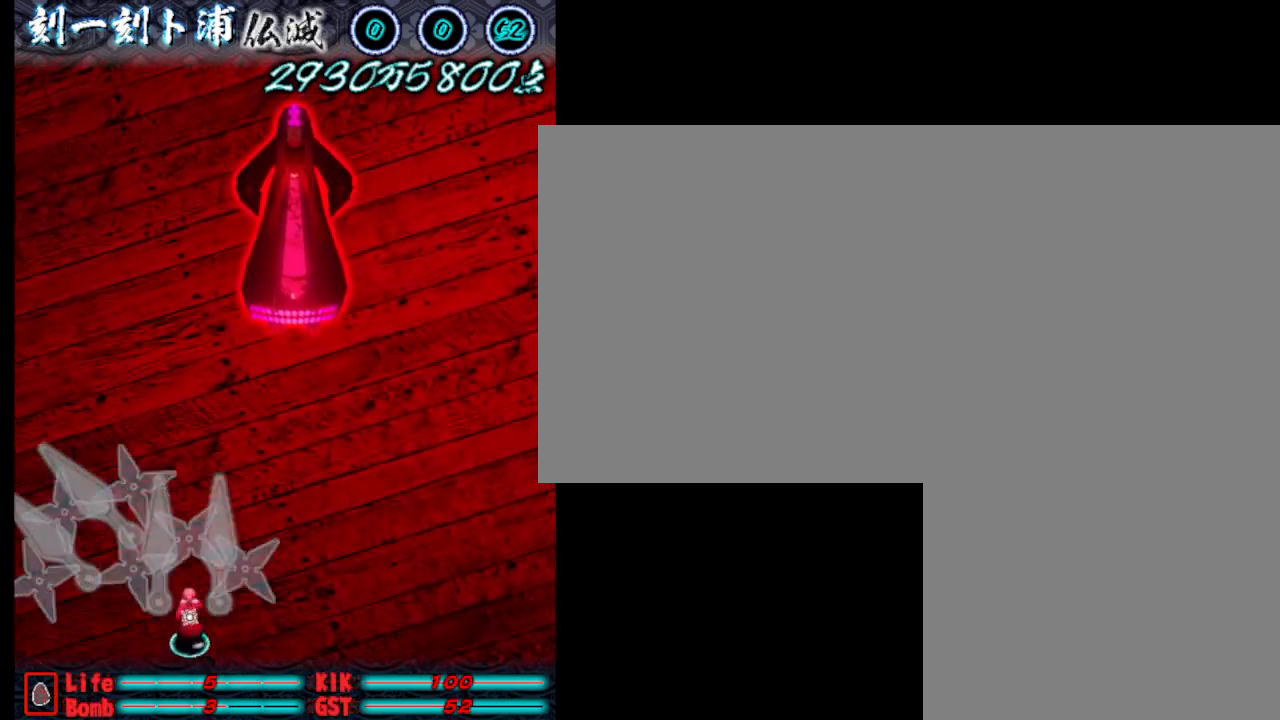
{"keys": ["s"], "events": [[67, "j", "up"], [117, "w", "up"], [167, "d", "down"], [217, "j", "down"], [217, "s", "down"], [267, "d", "up"], [267, "j", "up"], [367, "j", "down"], [450, "j", "up"]]}
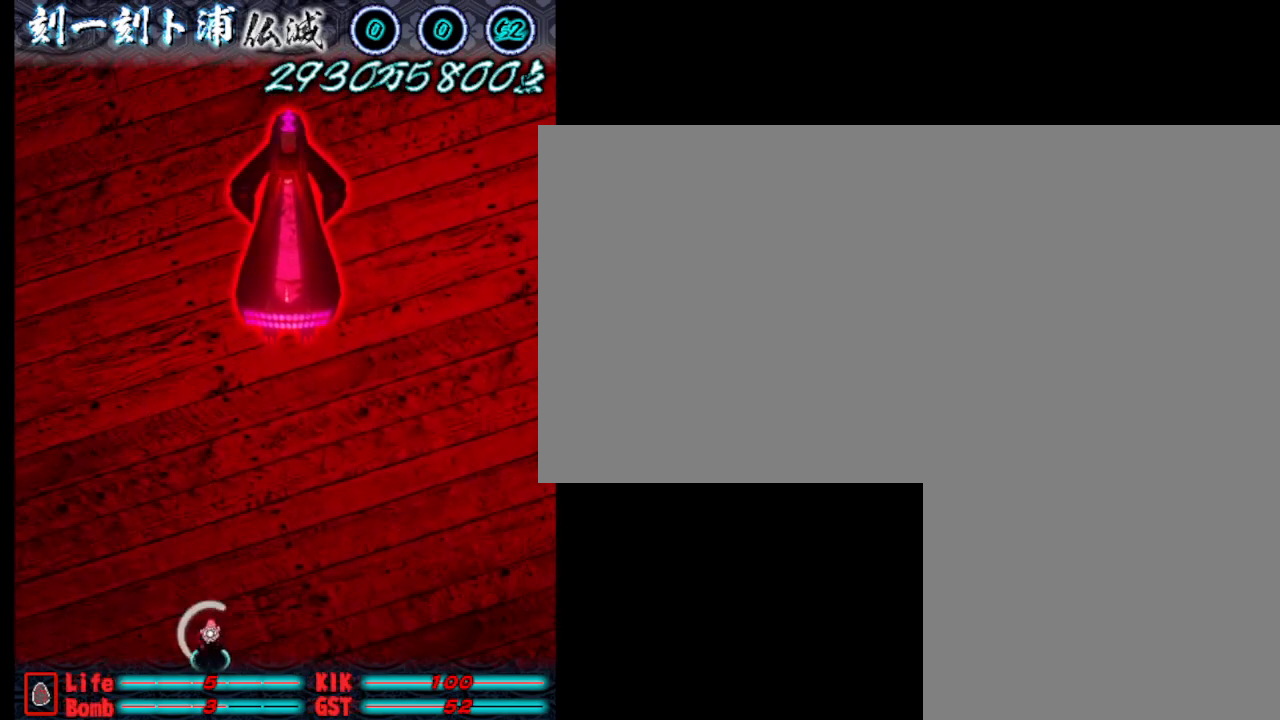
{"keys": ["s"], "events": [[50, "d", "down"], [50, "j", "down"], [50, "s", "up"], [100, "d", "up"], [100, "j", "up"], [150, "w", "down"], [250, "j", "down"], [283, "j", "up"], [283, "w", "up"], [333, "d", "down"], [383, "d", "up"], [433, "j", "down"], [433, "s", "down"], [483, "j", "up"]]}
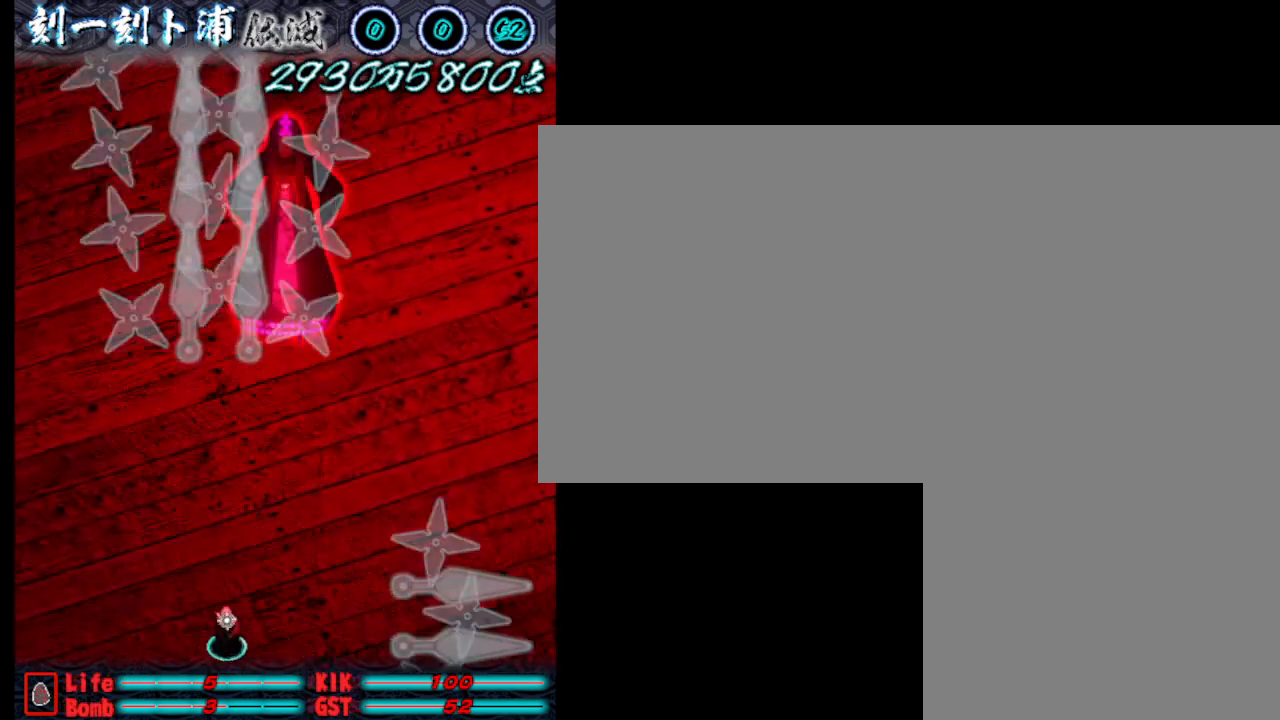
{"keys": ["j"], "events": [[133, "j", "down"], [183, "d", "down"], [183, "j", "up"], [183, "s", "up"], [217, "d", "up"], [267, "w", "down"], [317, "j", "down"], [367, "j", "up"], [417, "w", "up"], [467, "j", "down"]]}
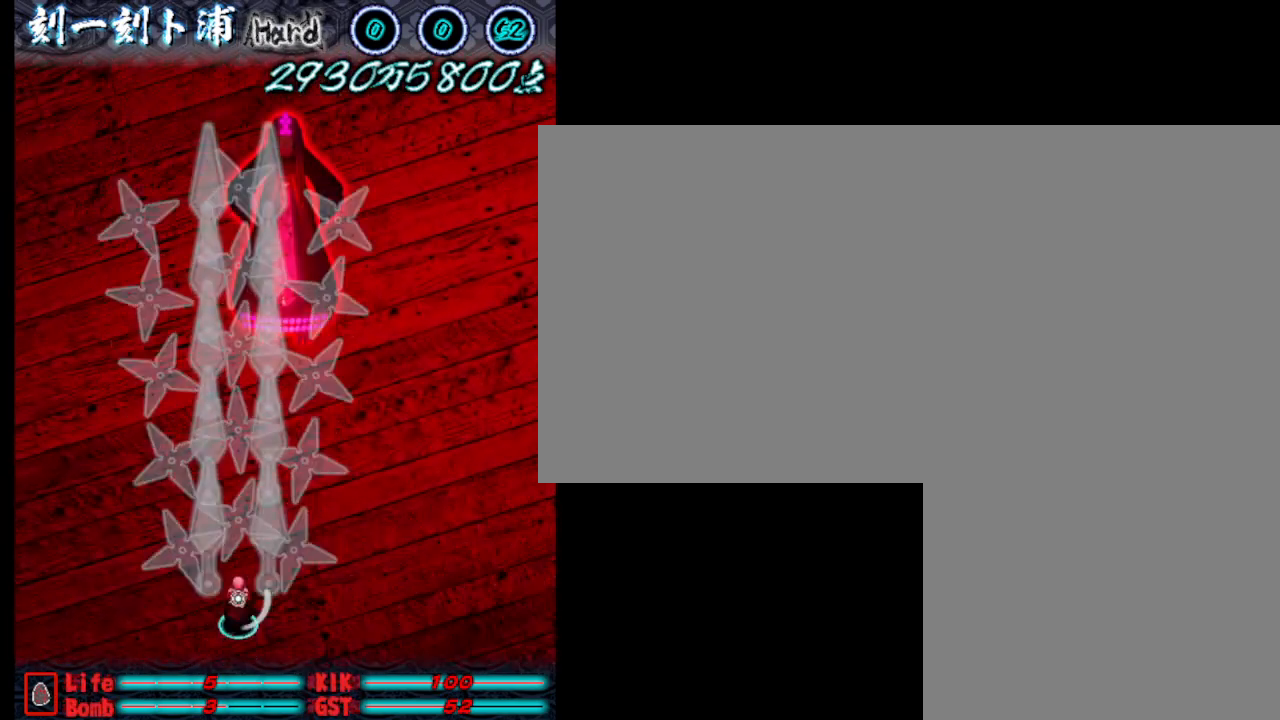
{"keys": ["j"], "events": [[17, "j", "up"], [150, "j", "down"], [200, "j", "up"], [483, "j", "down"]]}
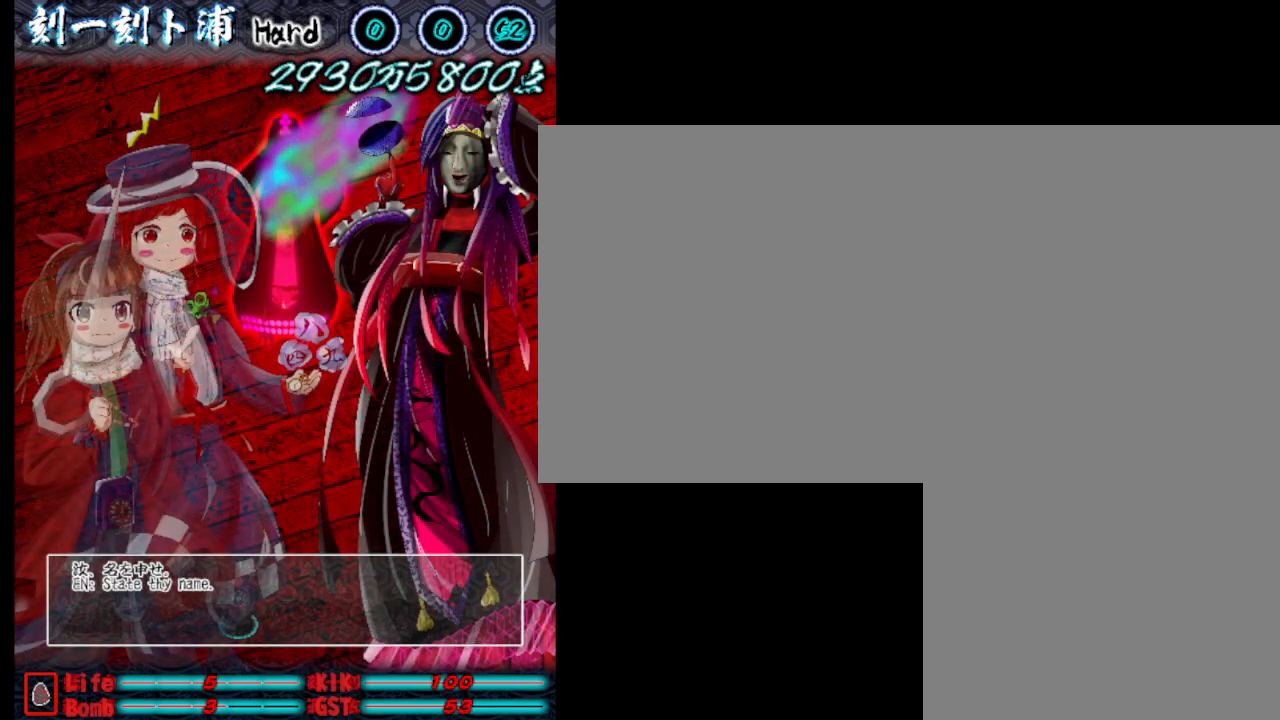
{"keys": ["j"], "events": []}
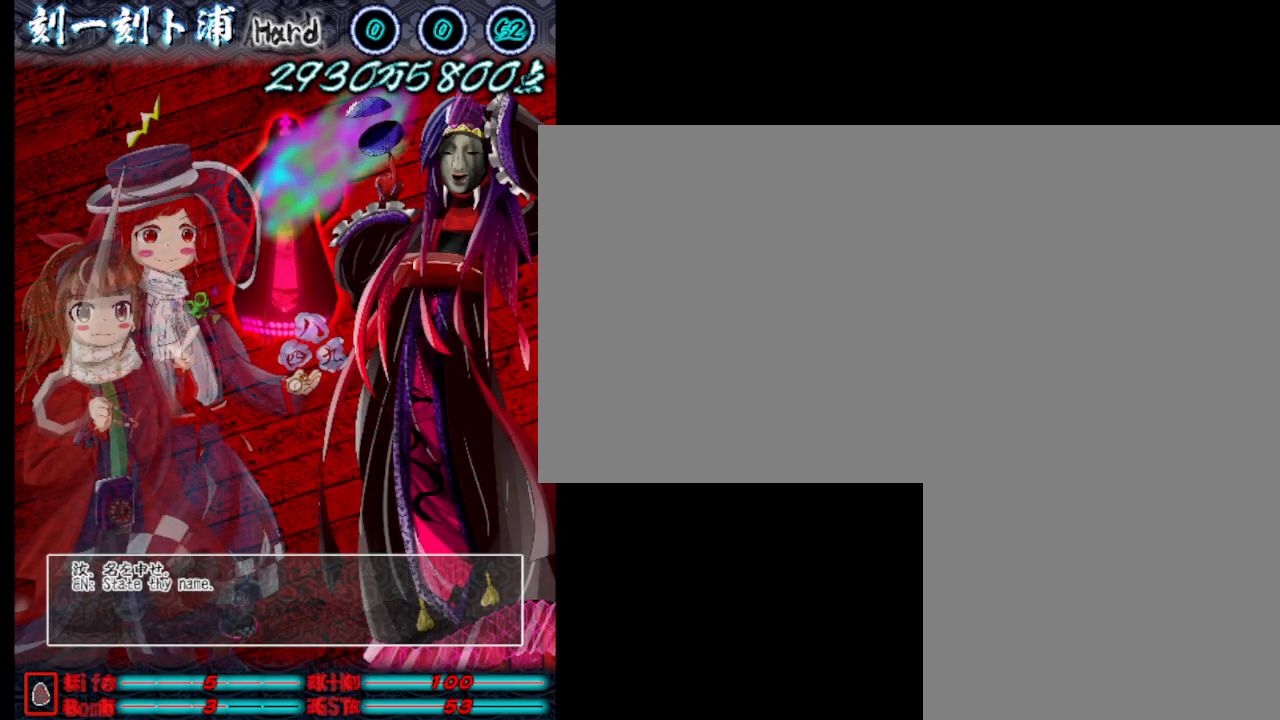
{"keys": ["j"], "events": []}
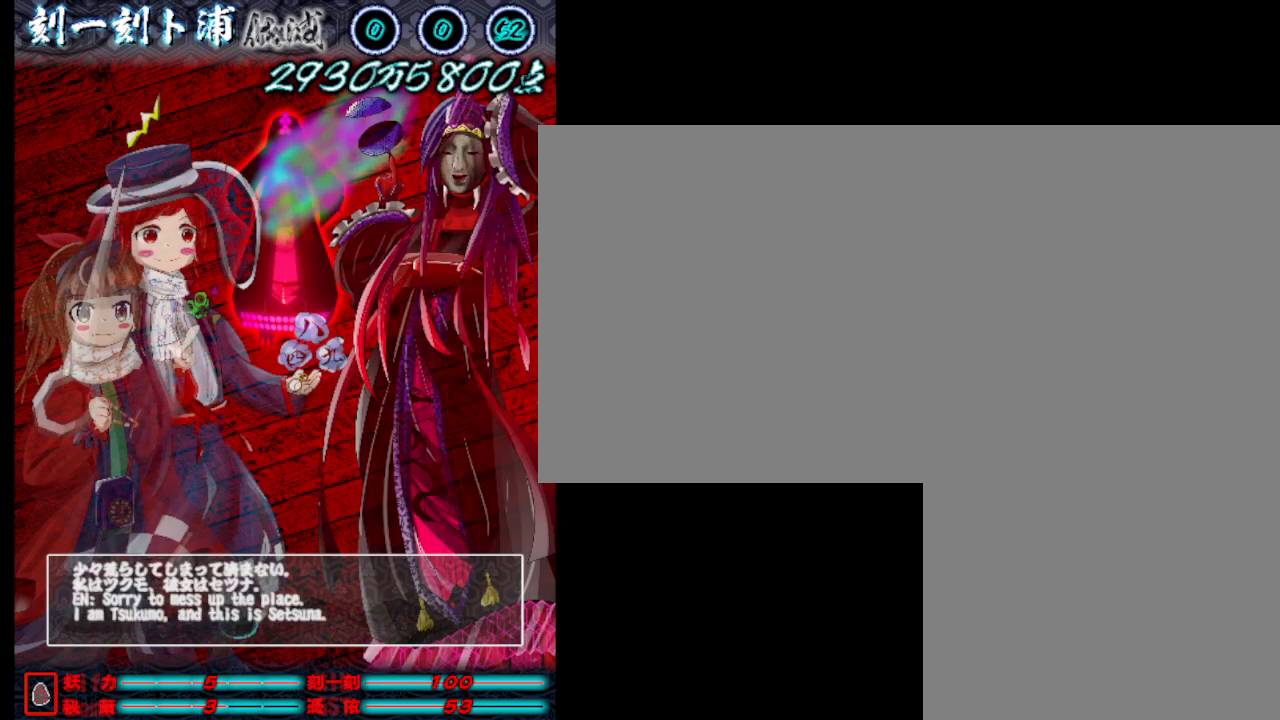
{"keys": ["j"], "events": []}
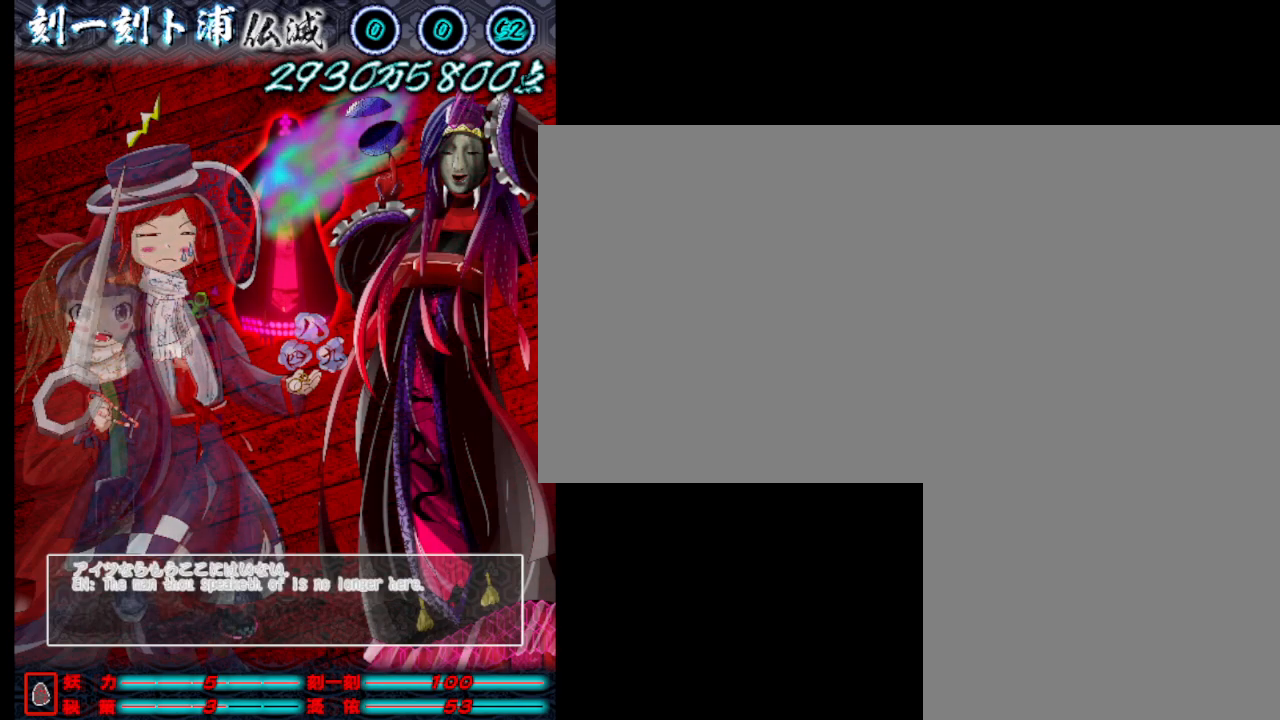
{"keys": ["j"], "events": []}
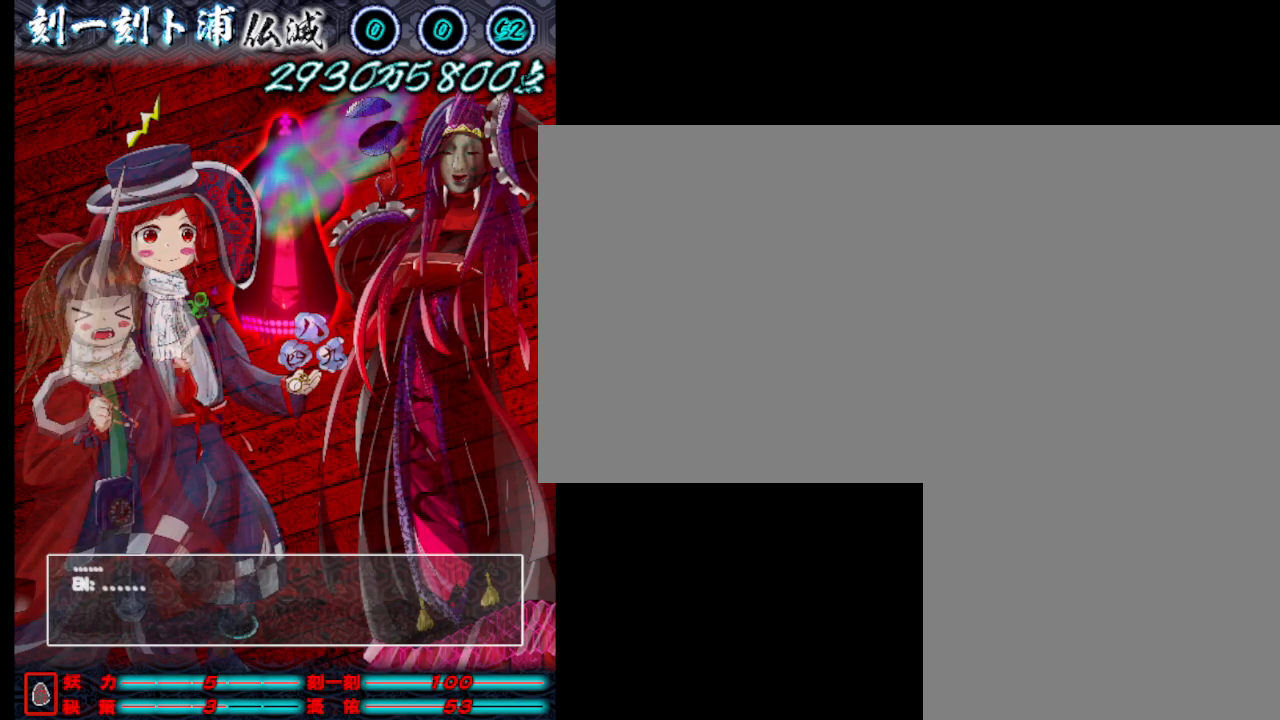
{"keys": ["j"], "events": []}
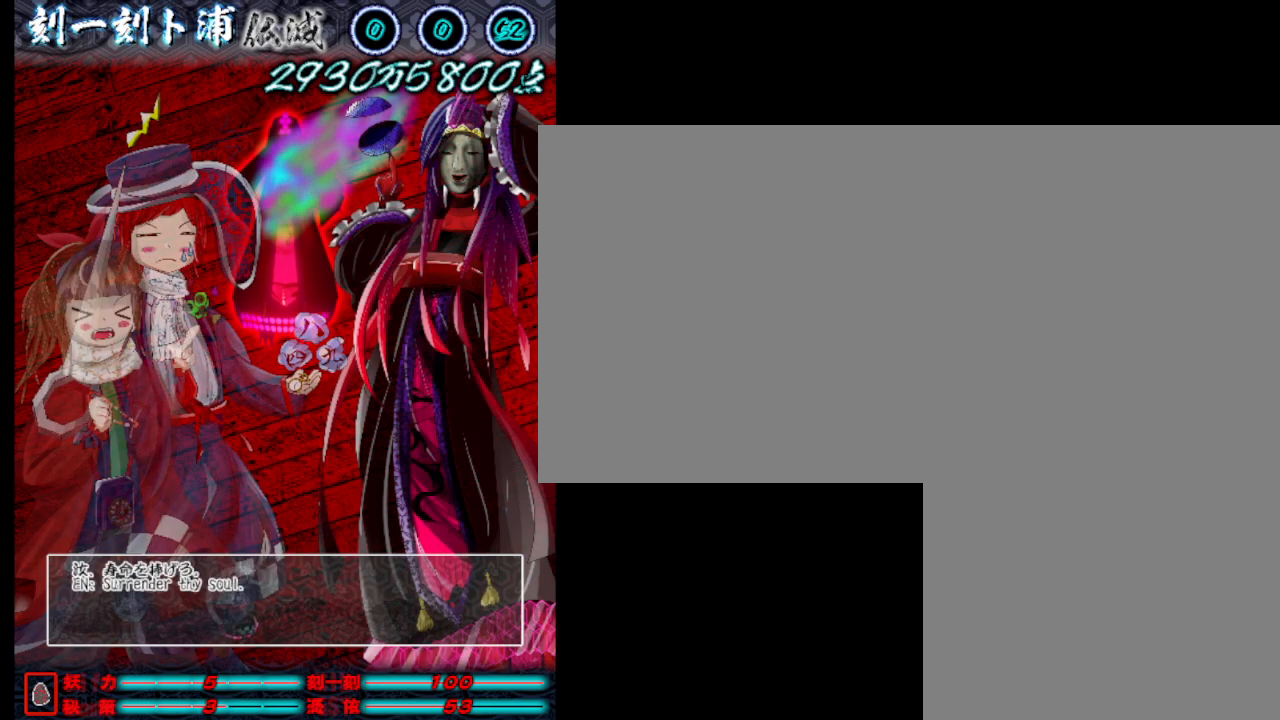
{"keys": ["j"], "events": []}
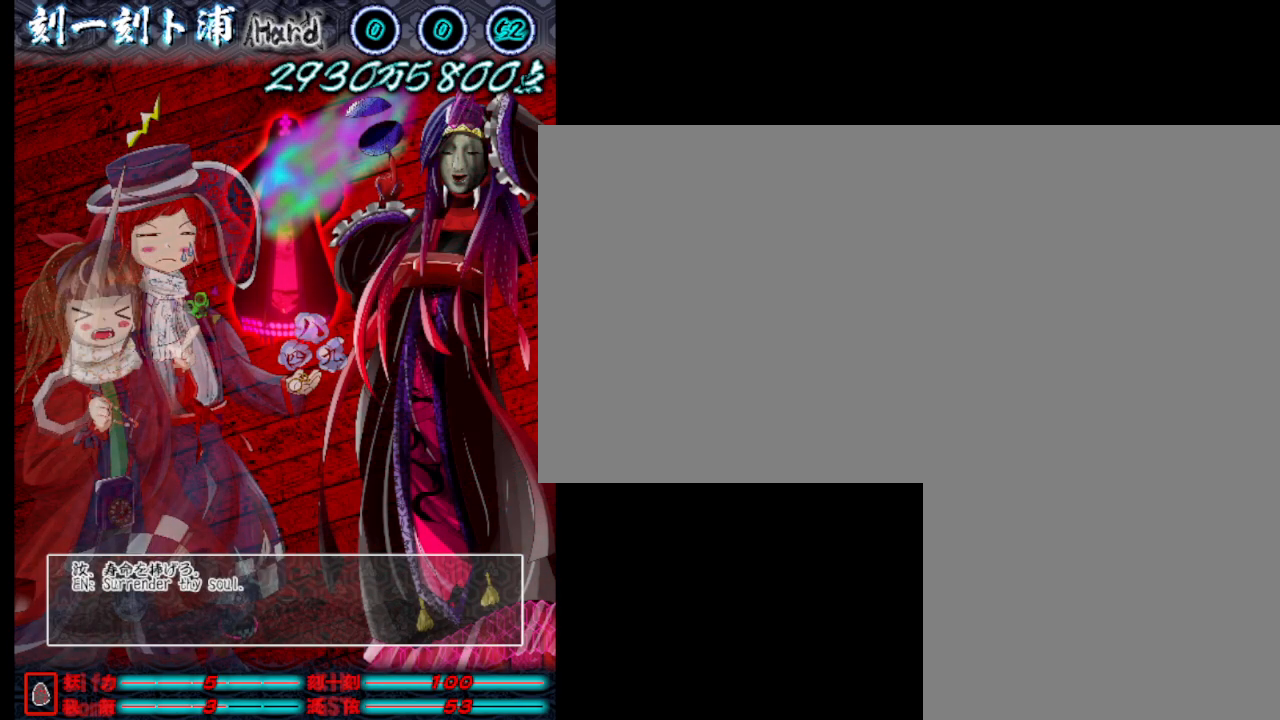
{"keys": ["j"], "events": []}
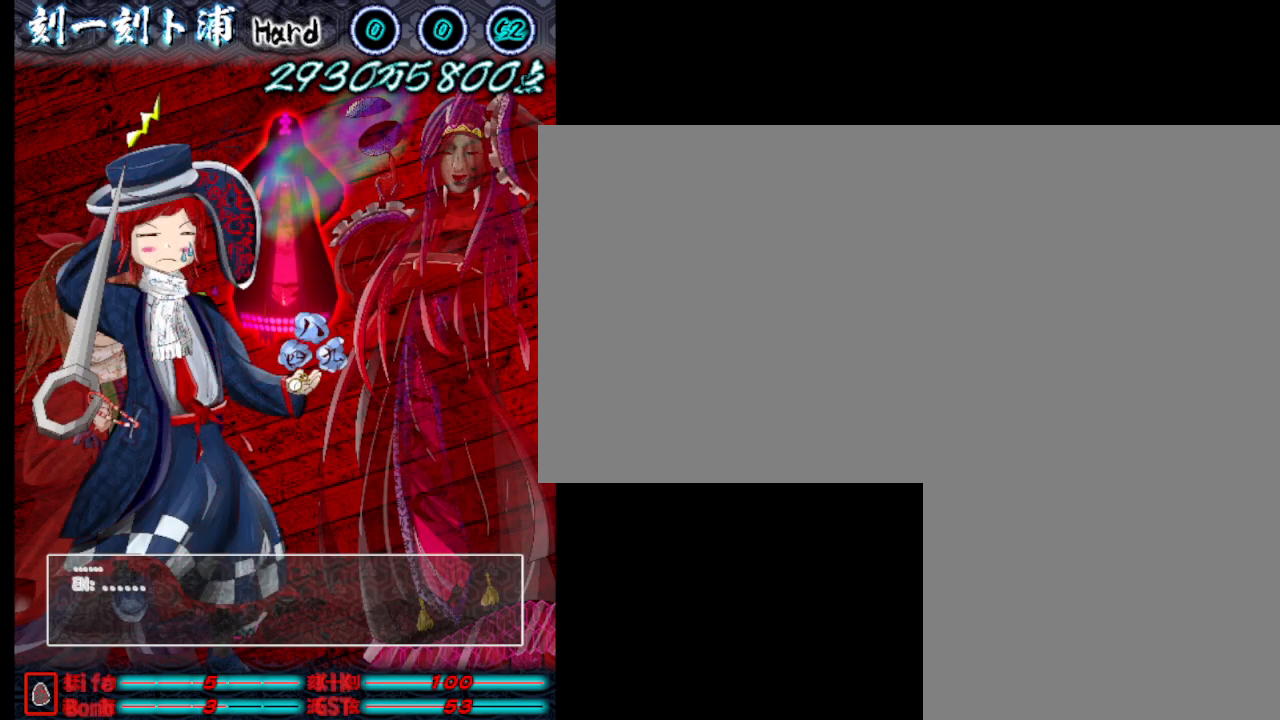
{"keys": ["j"], "events": []}
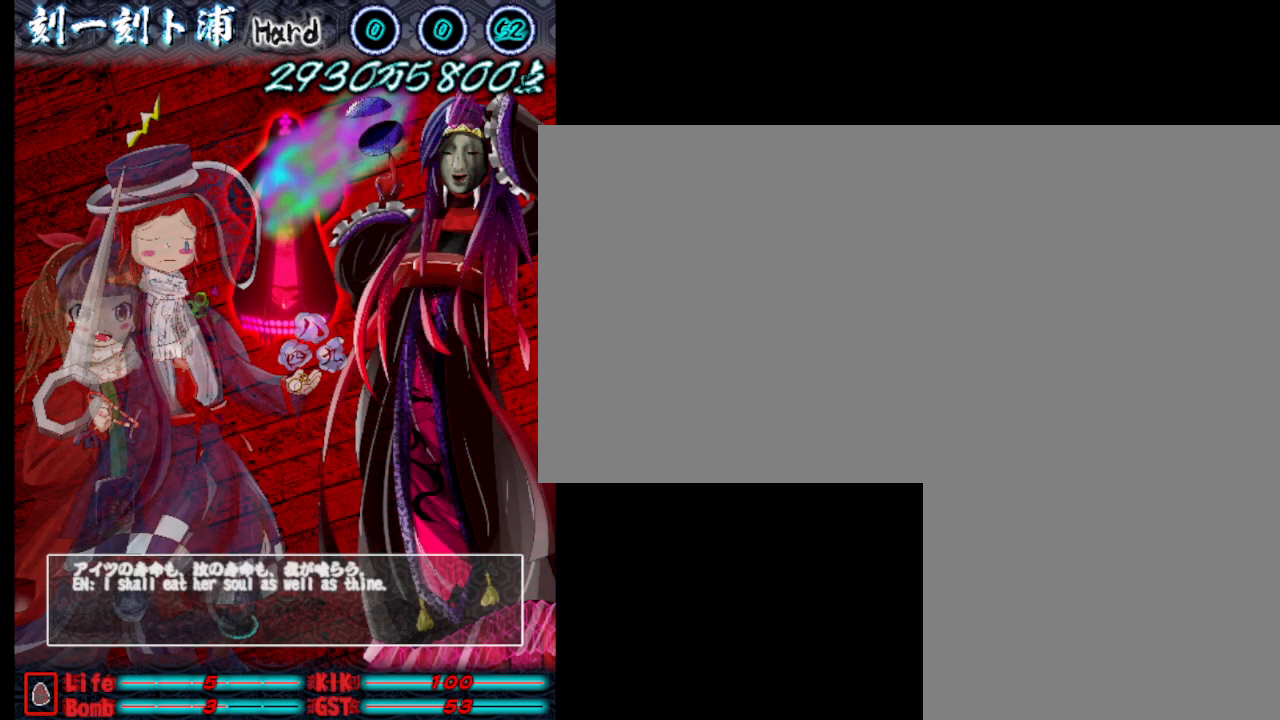
{"keys": ["j"], "events": []}
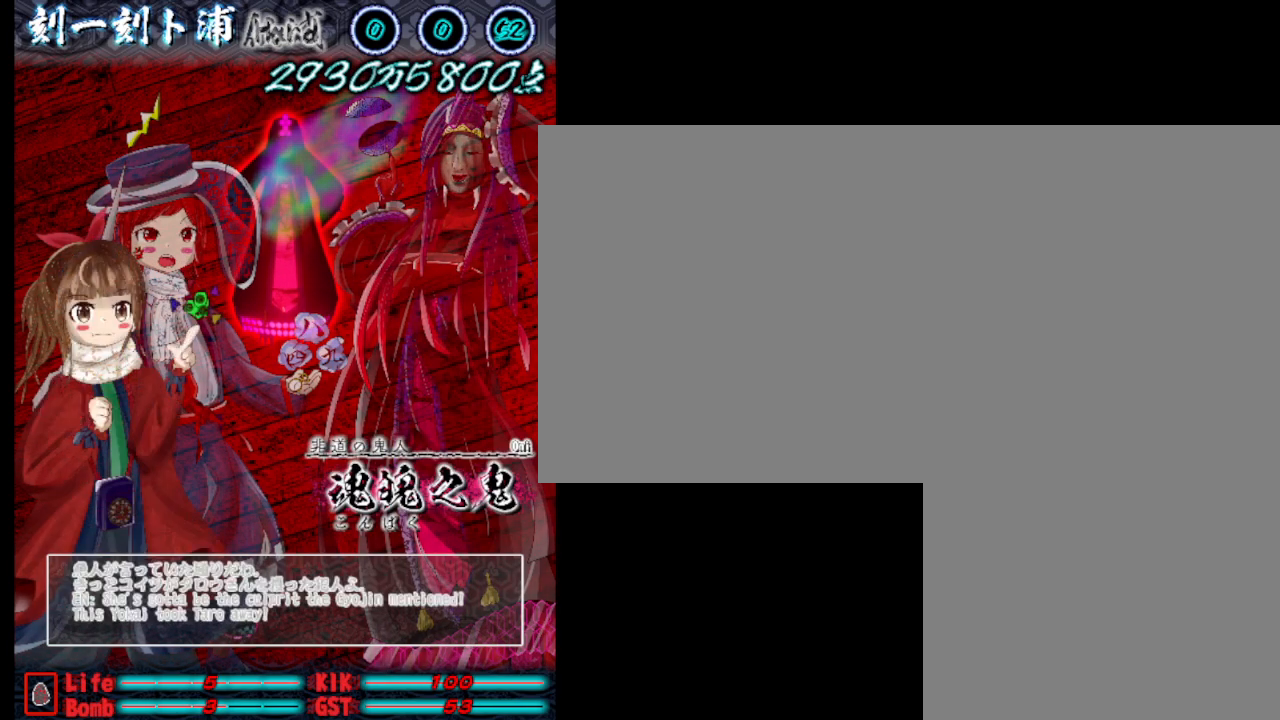
{"keys": ["j"], "events": []}
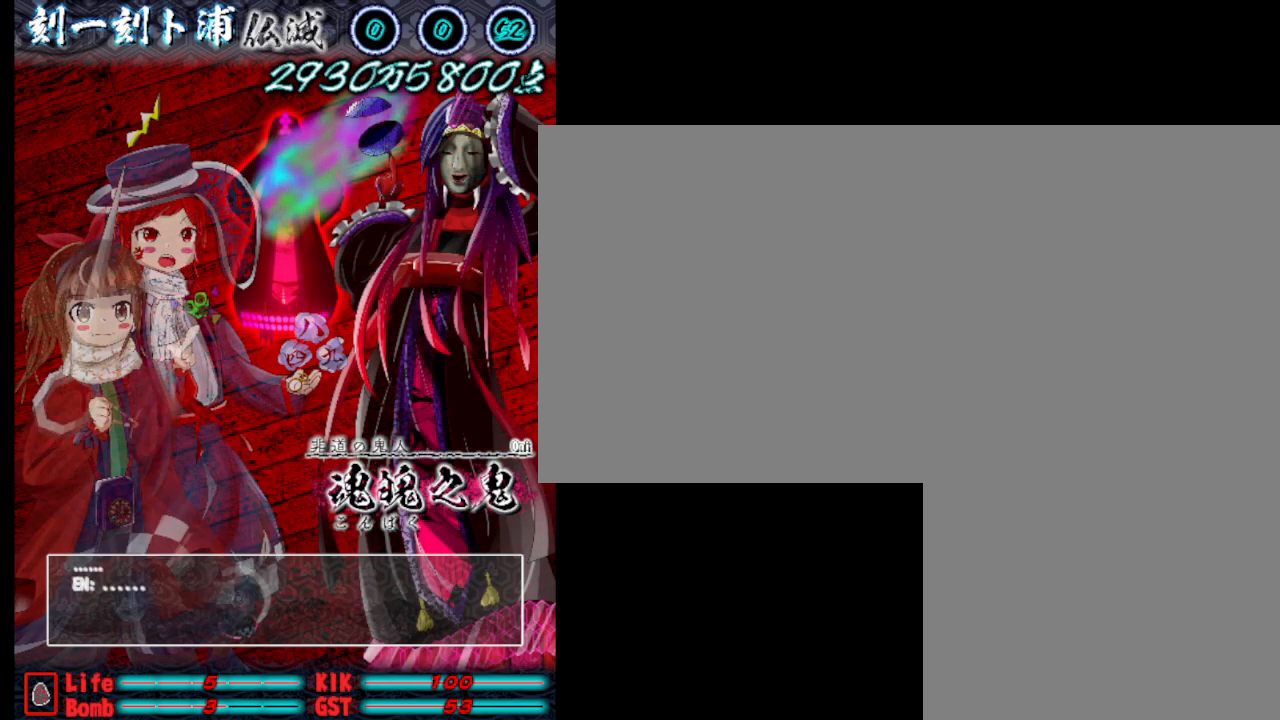
{"keys": ["j"], "events": []}
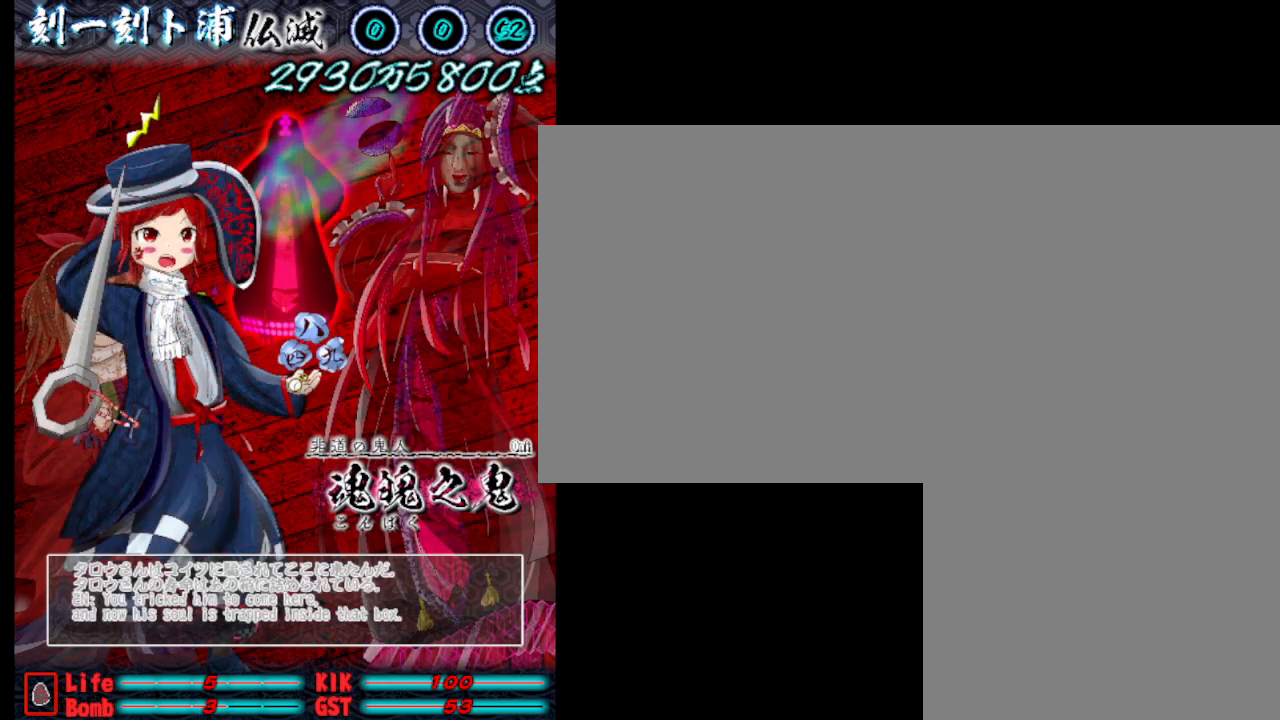
{"keys": ["j"], "events": []}
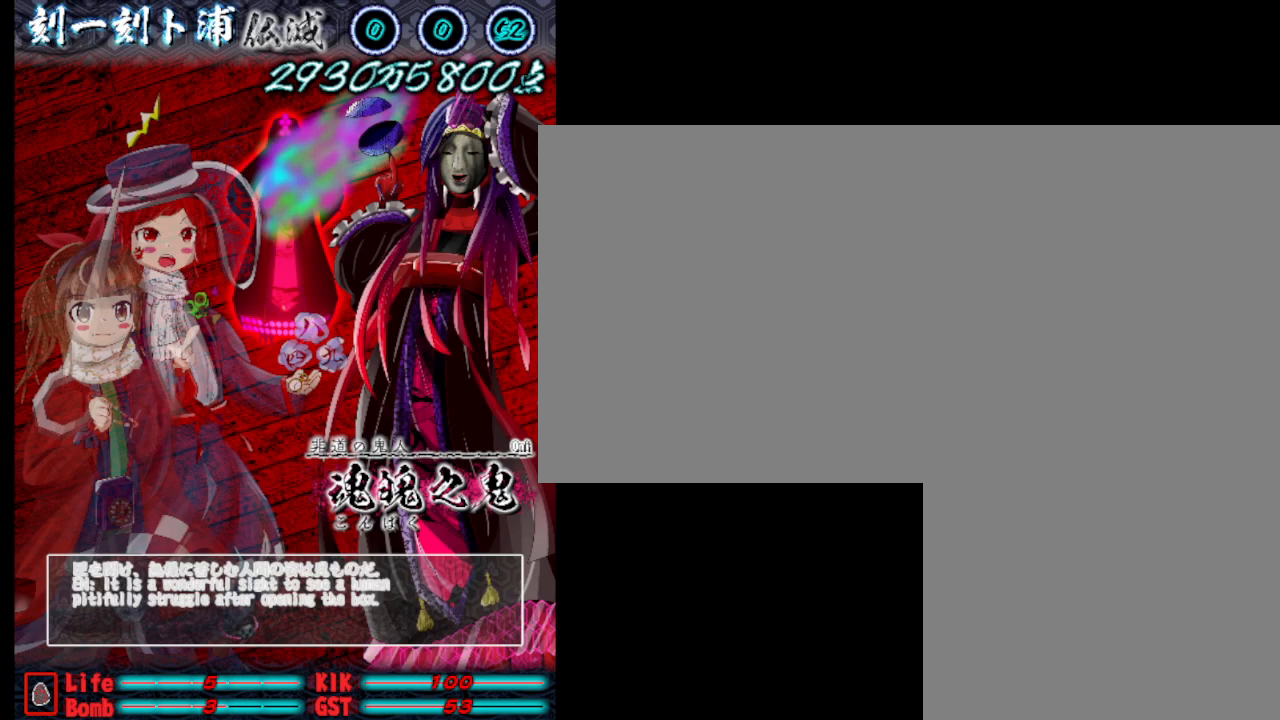
{"keys": ["j"], "events": []}
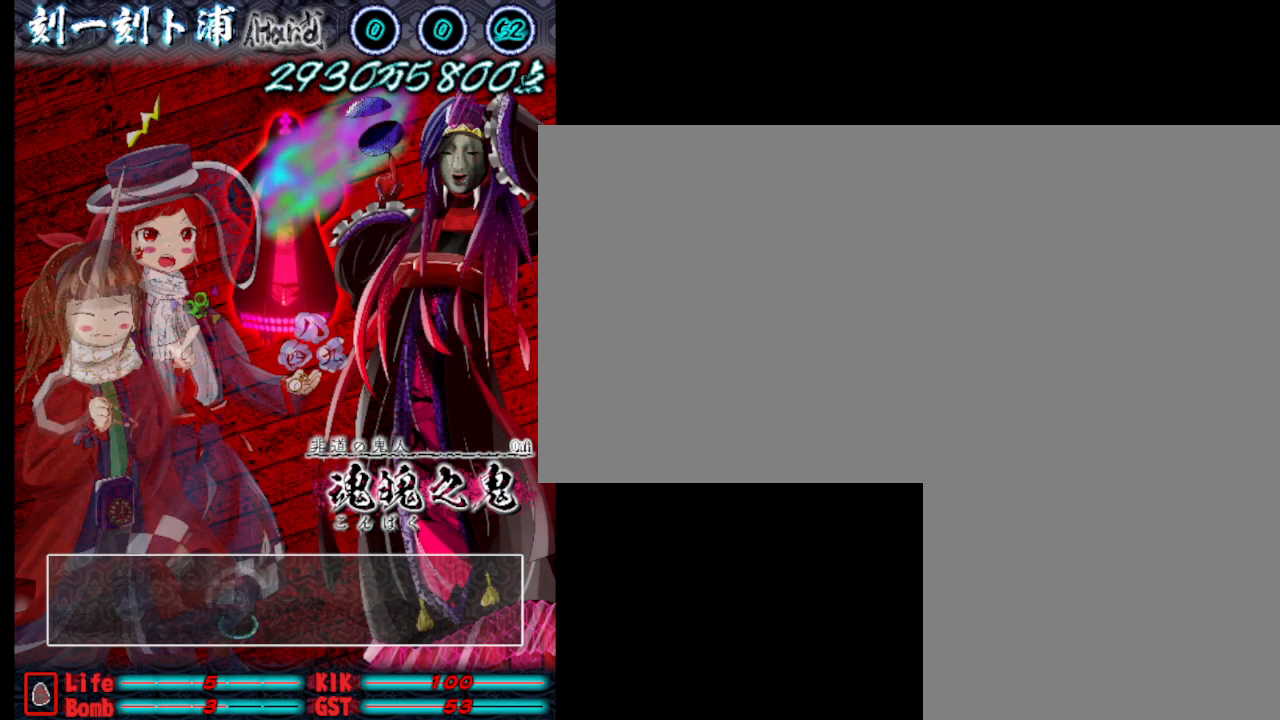
{"keys": ["j"], "events": []}
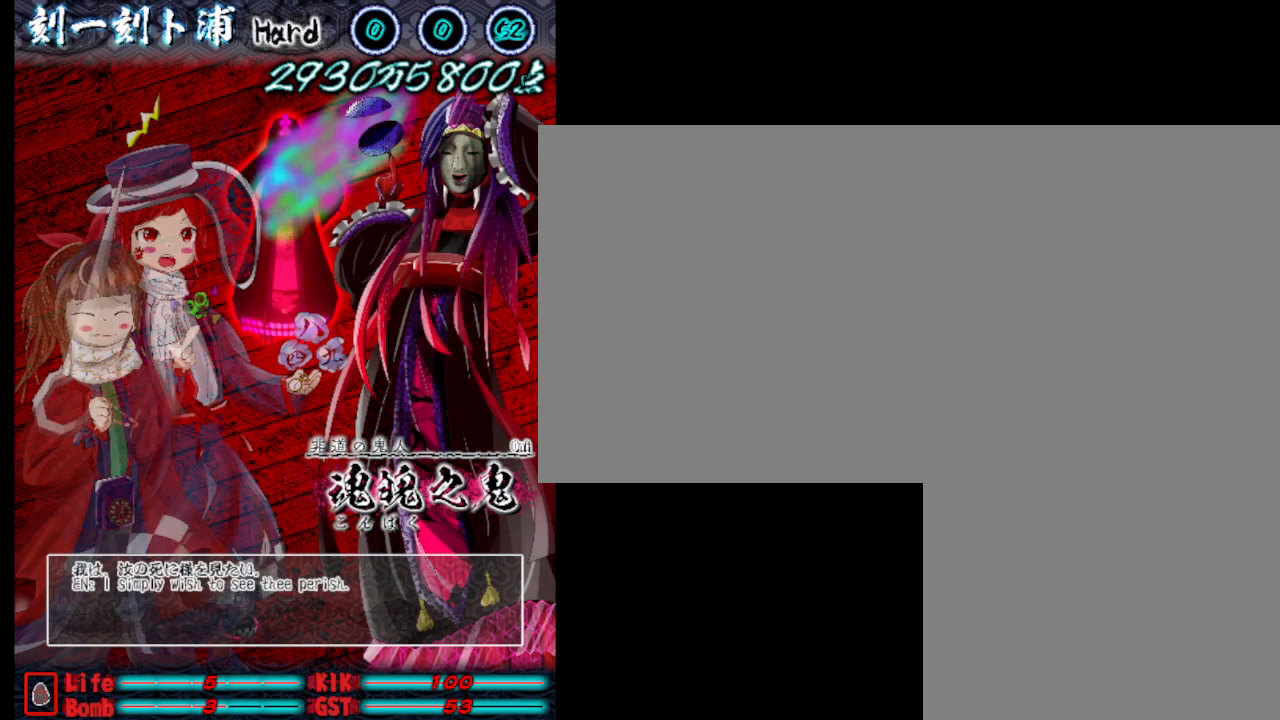
{"keys": ["j"], "events": []}
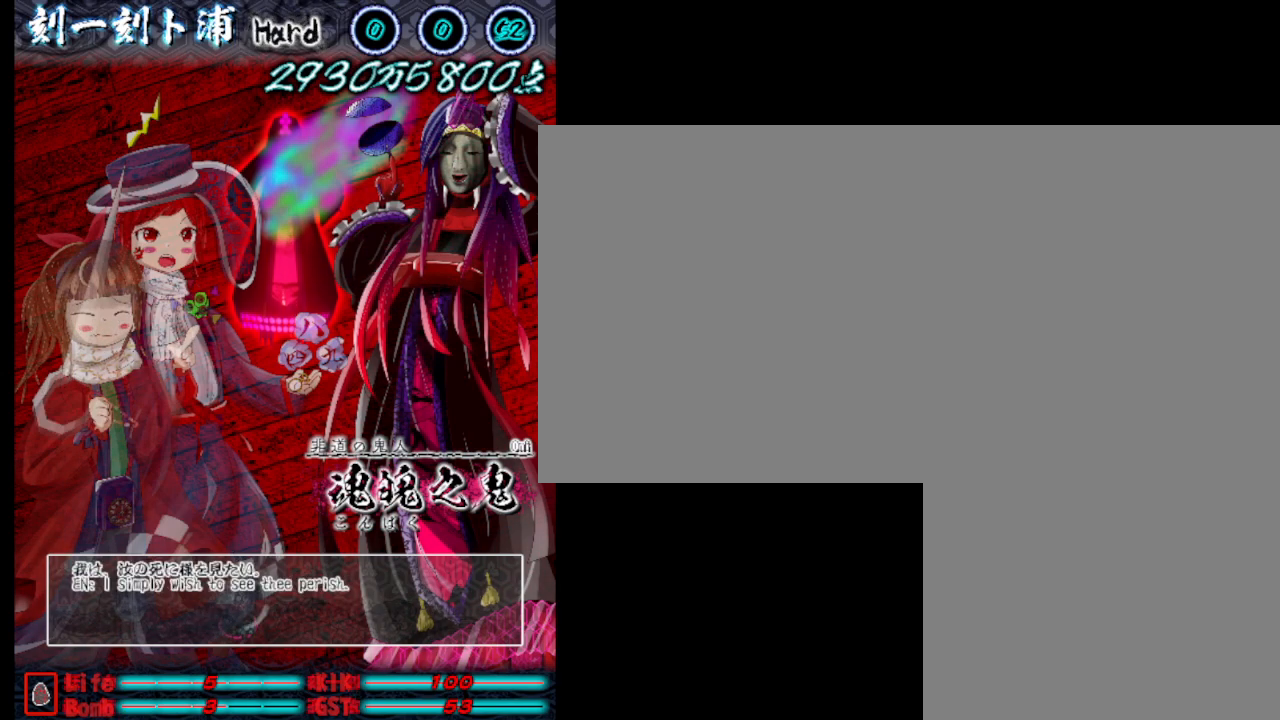
{"keys": ["j"], "events": []}
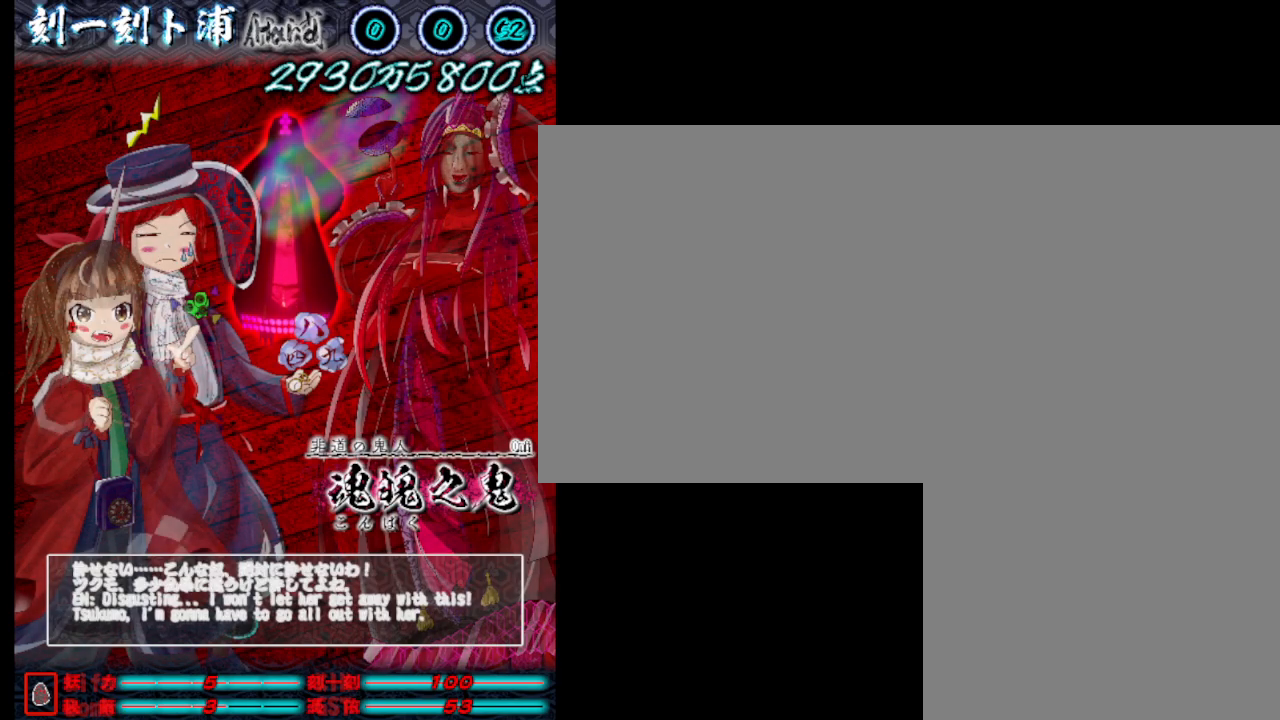
{"keys": ["j"], "events": []}
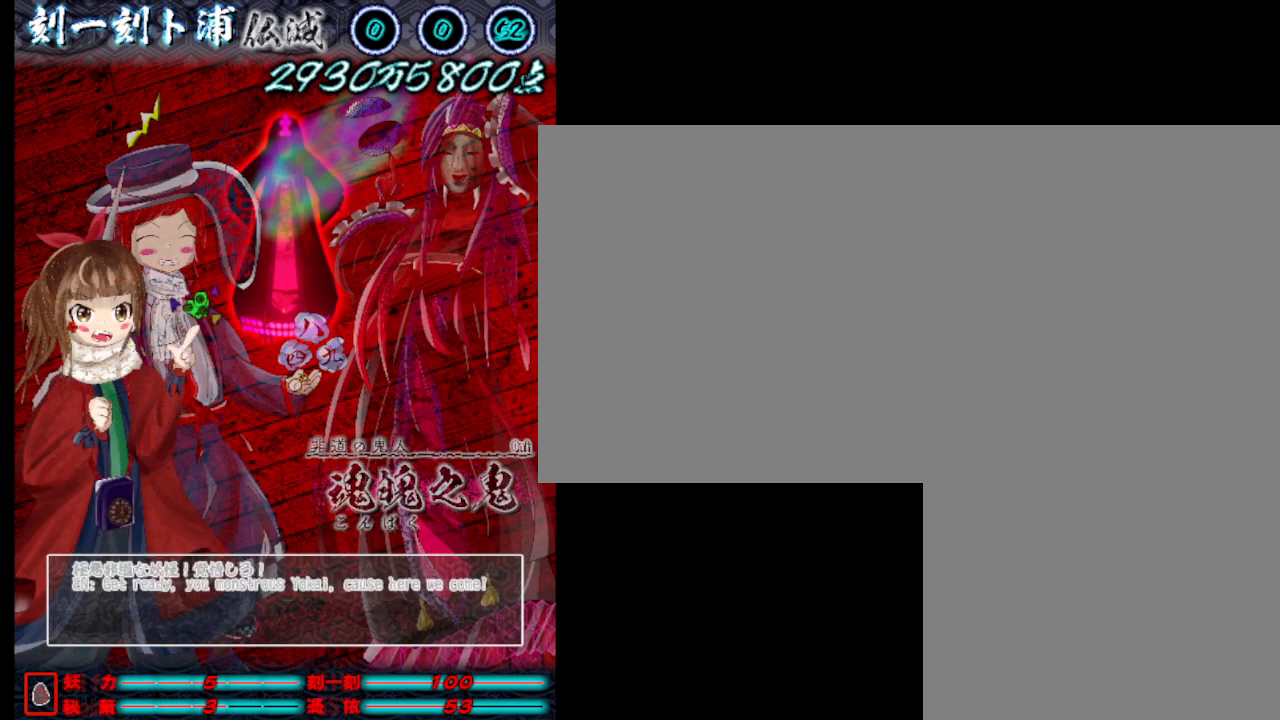
{"keys": ["j"], "events": []}
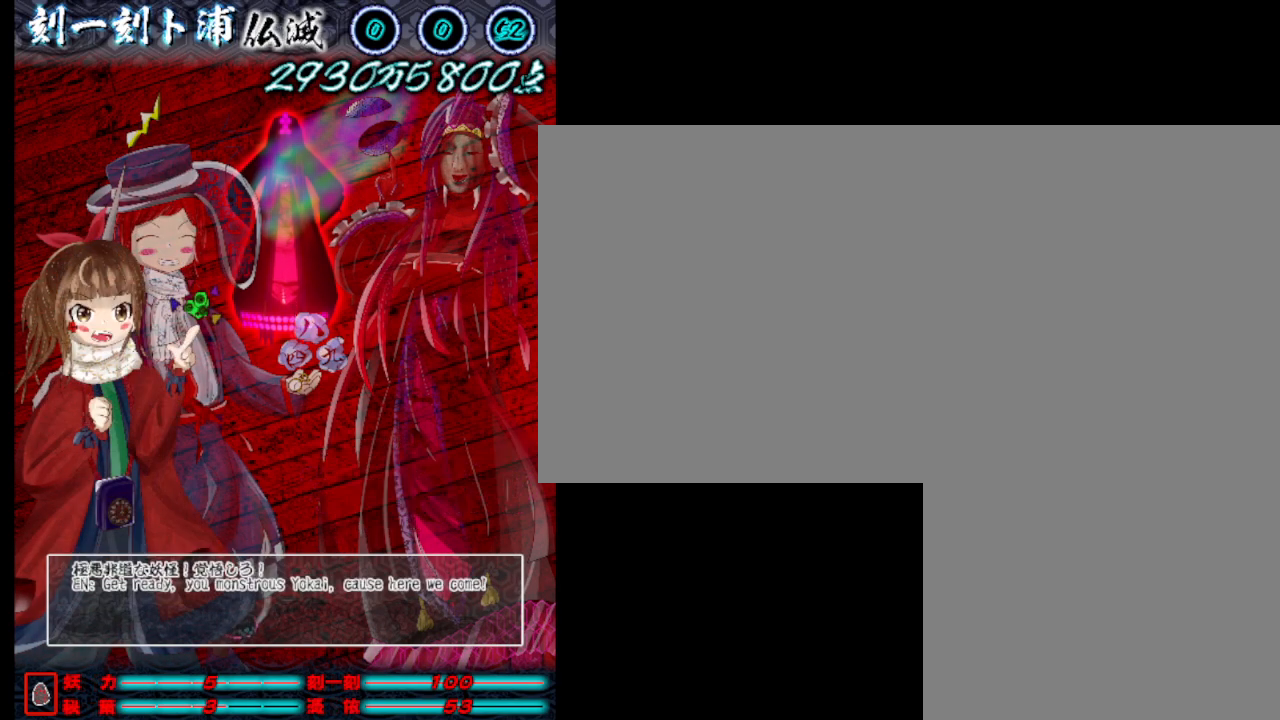
{"keys": ["j"], "events": []}